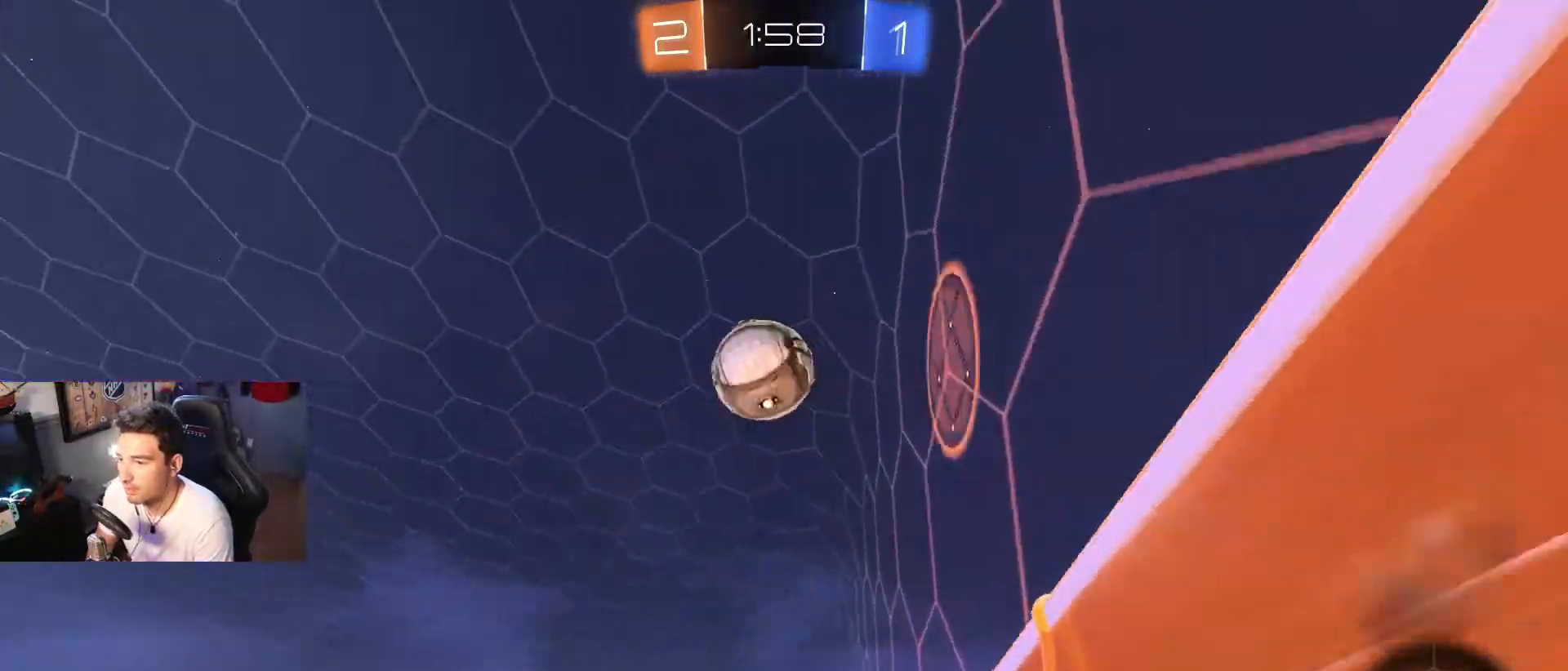
Gameplay with a controller (Xbox layout); each line is a JSON object with the inputs held at the frame after it. "events" lists button and stick changes between this image and that frame as [ms after this image, input, new state], when the widget could be followed in between.
{"buttons": ["B", "R2"], "left_stick": "center", "right_stick": "center", "events": [[33, "left_stick", "center"], [166, "B", "up"], [200, "left_stick", "left"], [300, "B", "down"], [400, "left_stick", "down"], [467, "left_stick", "center"]]}
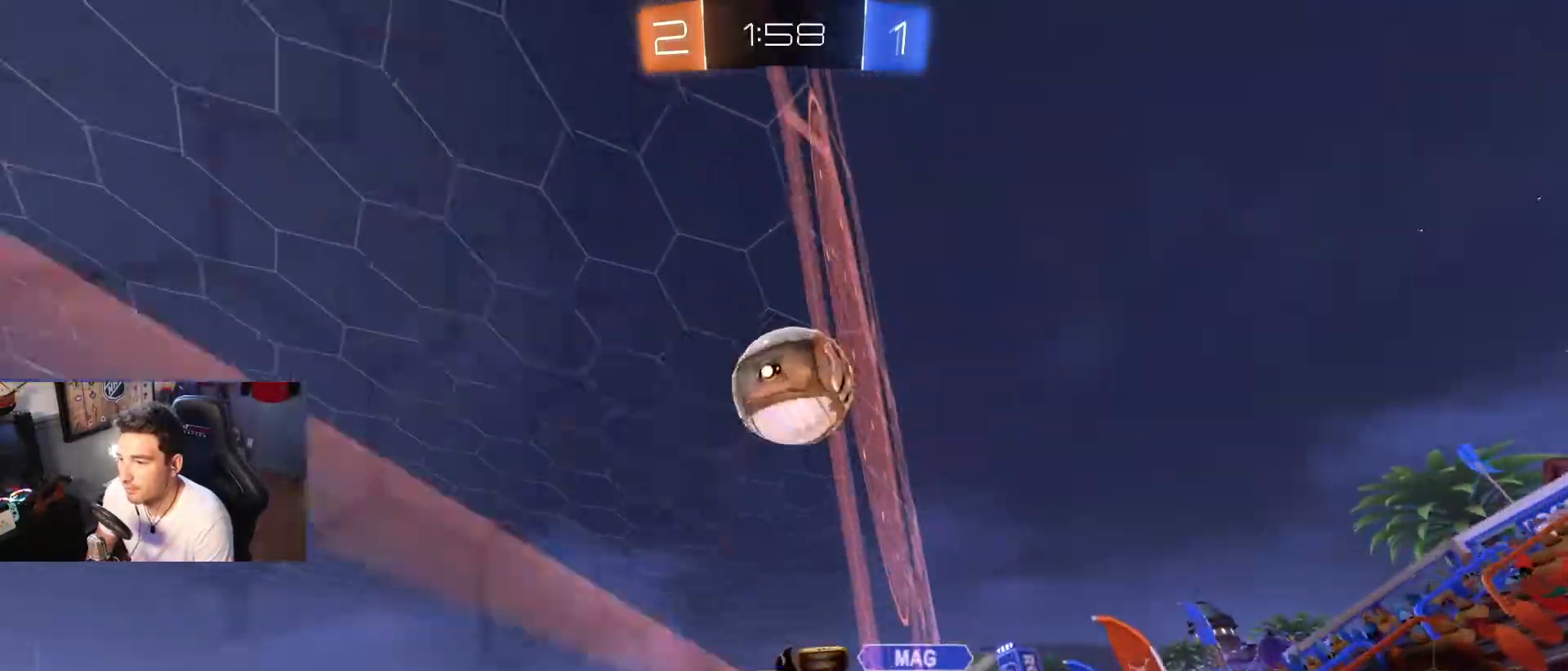
{"buttons": ["A", "R2"], "left_stick": "down-right", "right_stick": "center", "events": [[67, "A", "down"], [67, "left_stick", "down"], [167, "left_stick", "down-right"], [300, "A", "up"], [400, "A", "down"], [467, "B", "up"]]}
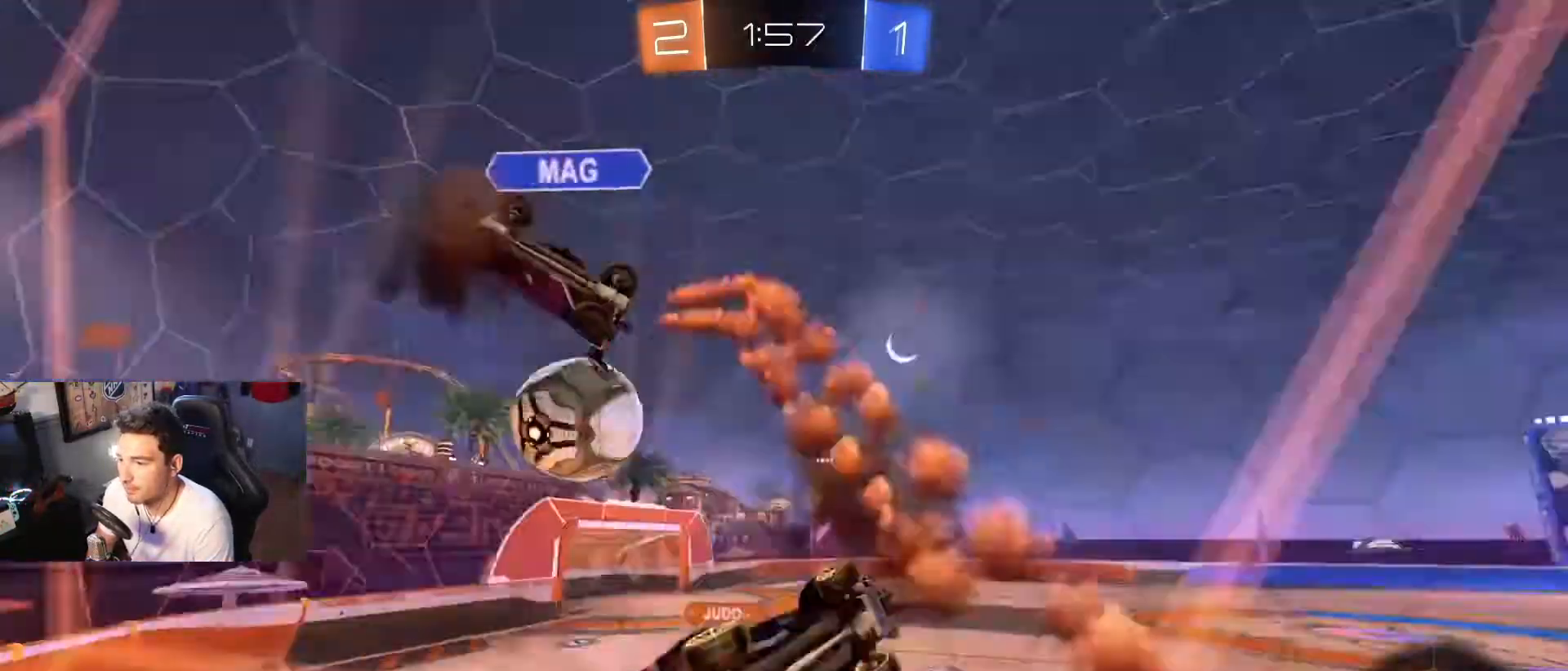
{"buttons": ["R2"], "left_stick": "center", "right_stick": "center", "events": [[100, "A", "up"], [300, "left_stick", "center"]]}
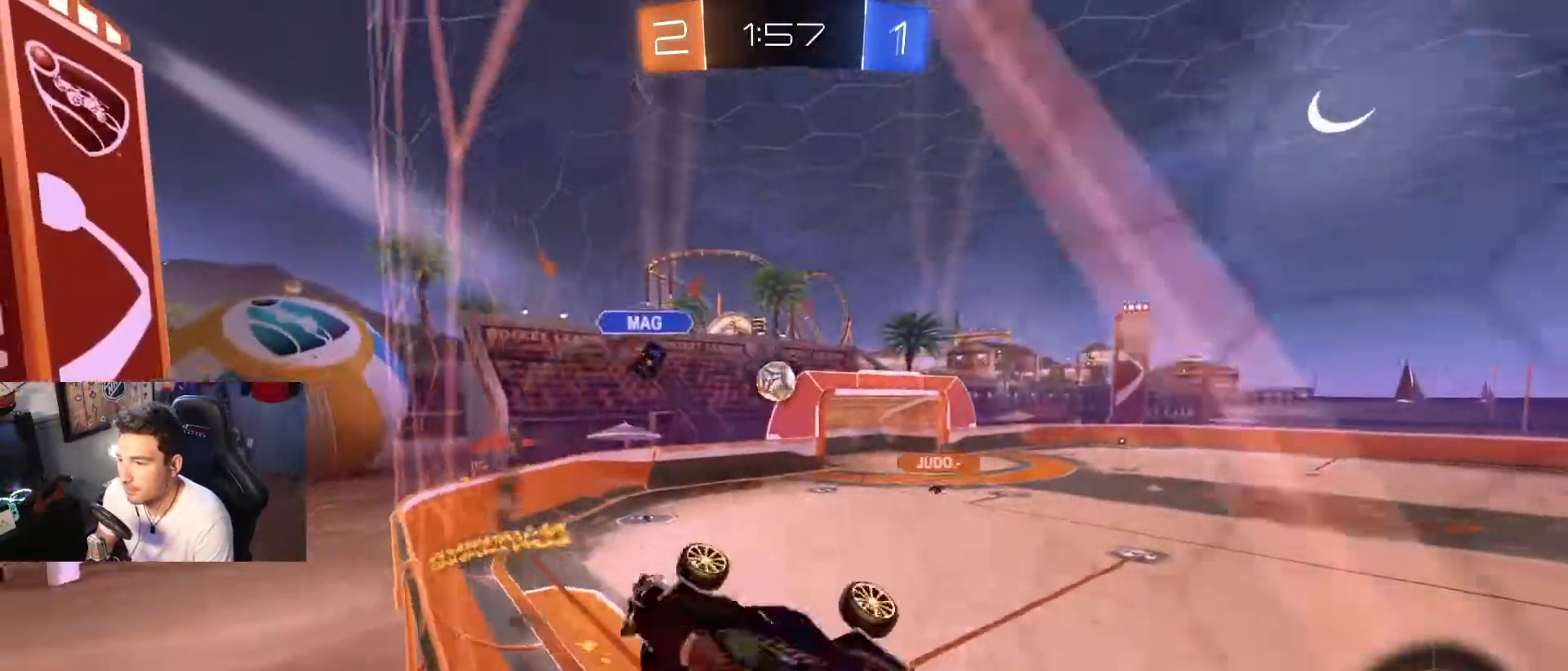
{"buttons": ["R1", "R2"], "left_stick": "left", "right_stick": "center", "events": [[234, "left_stick", "down"], [400, "left_stick", "left"], [501, "R1", "down"]]}
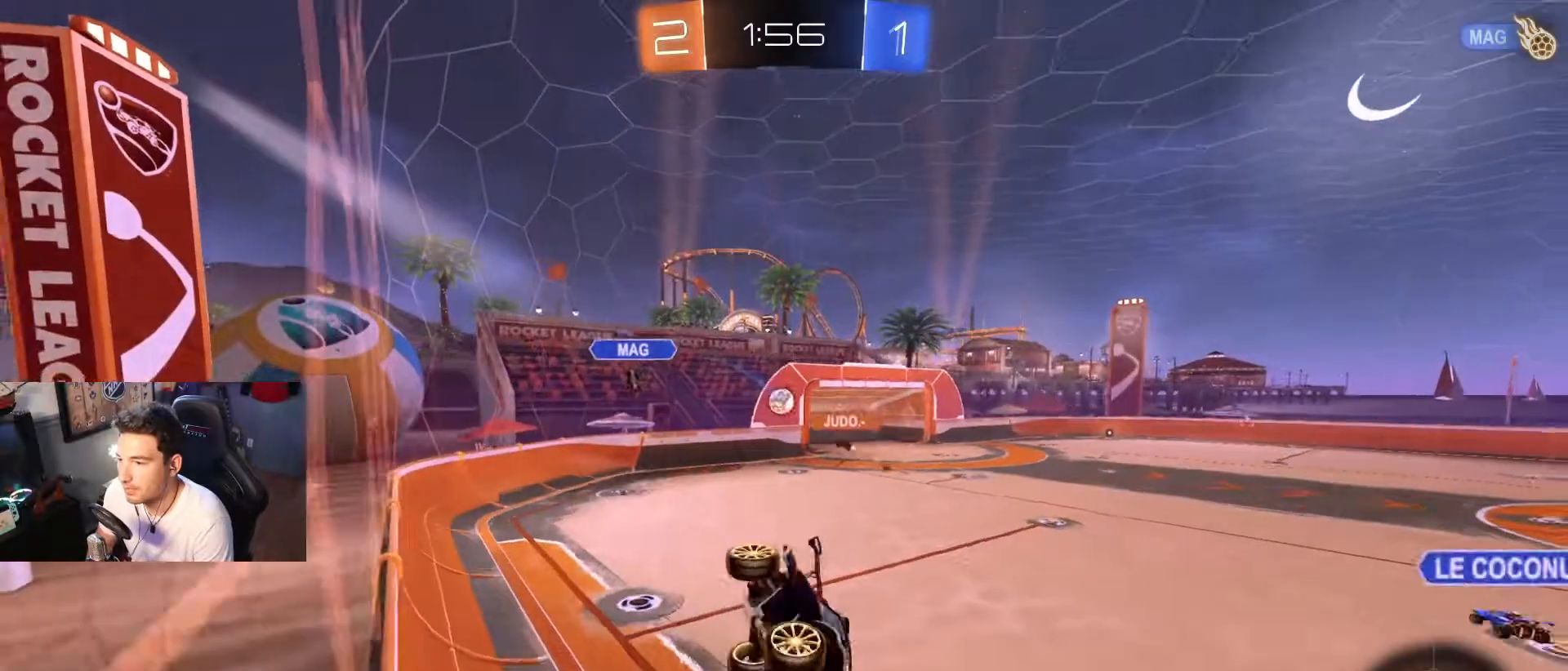
{"buttons": ["R2"], "left_stick": "down", "right_stick": "center", "events": [[66, "left_stick", "center"], [133, "R1", "up"], [467, "left_stick", "down"]]}
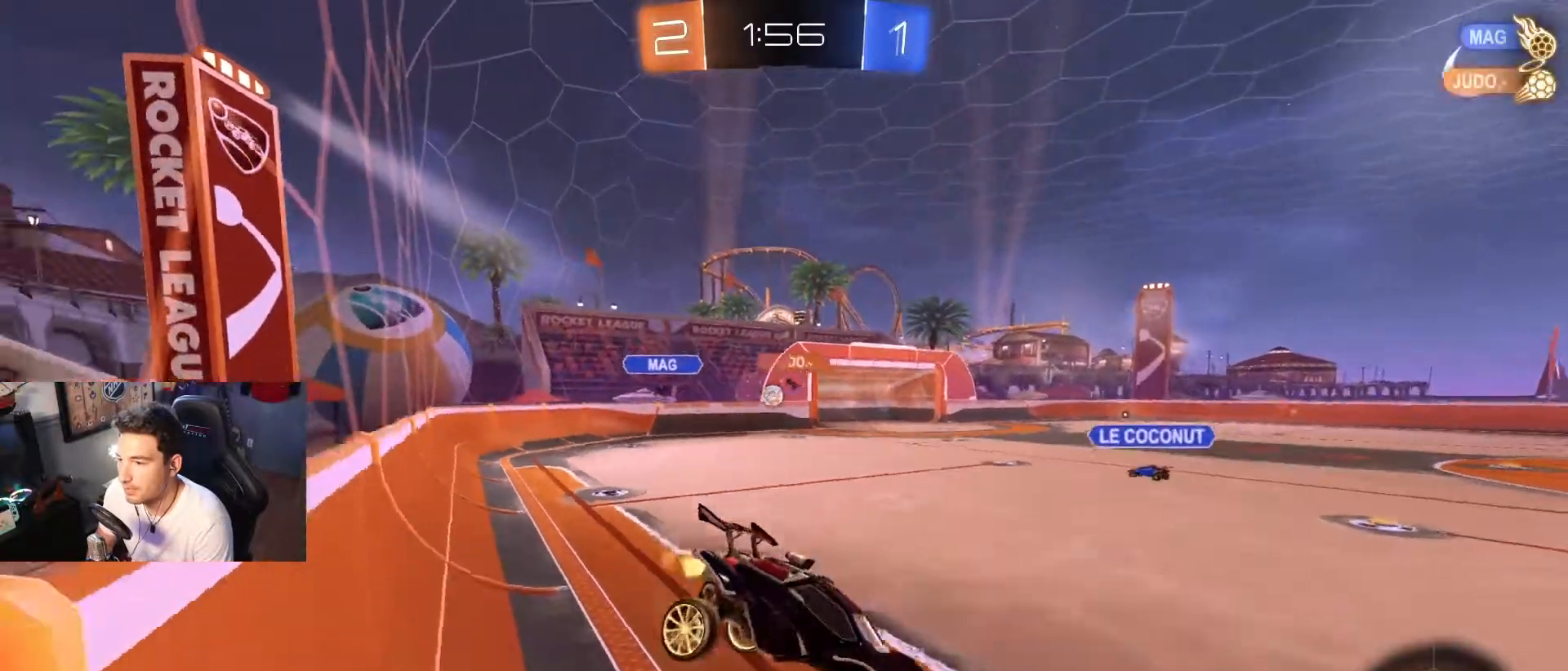
{"buttons": ["R2"], "left_stick": "left", "right_stick": "center", "events": [[33, "left_stick", "down-left"], [167, "left_stick", "center"], [300, "left_stick", "left"]]}
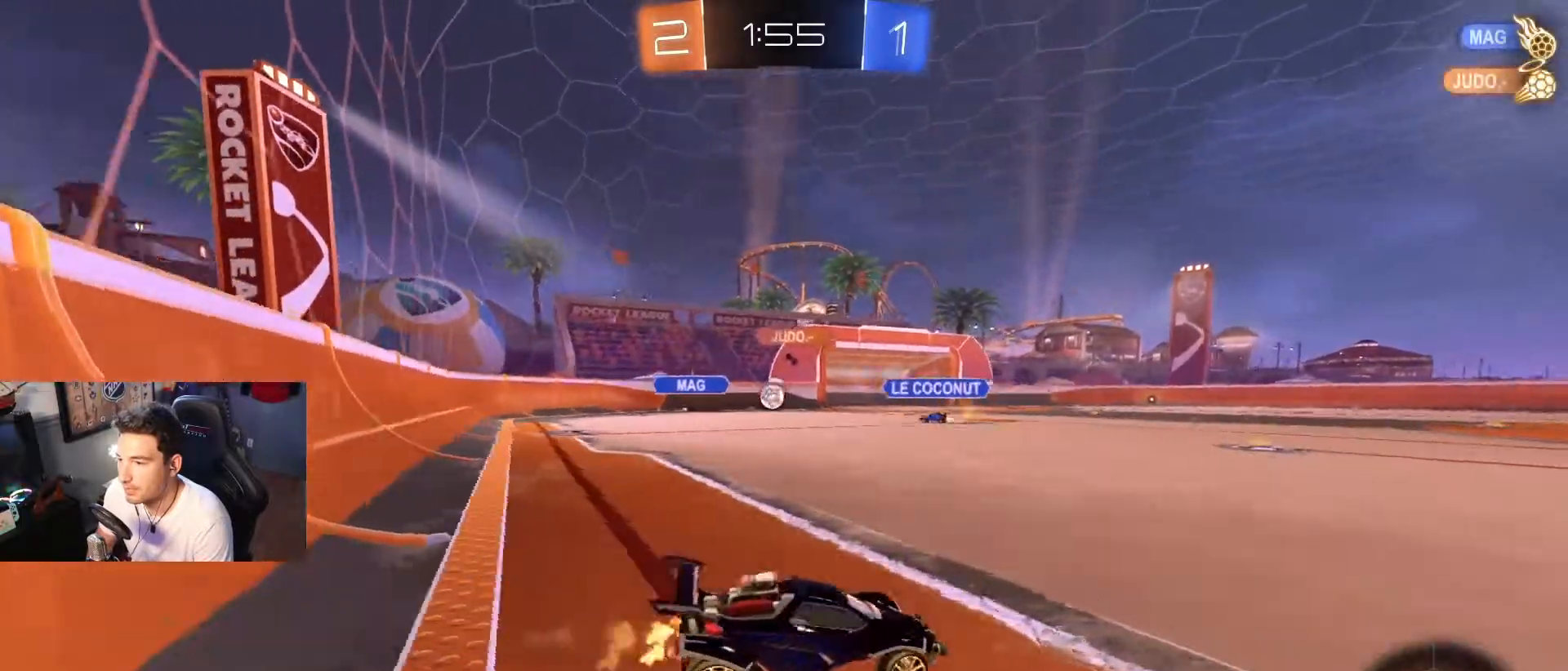
{"buttons": ["B", "R2"], "left_stick": "left", "right_stick": "center", "events": [[333, "B", "down"]]}
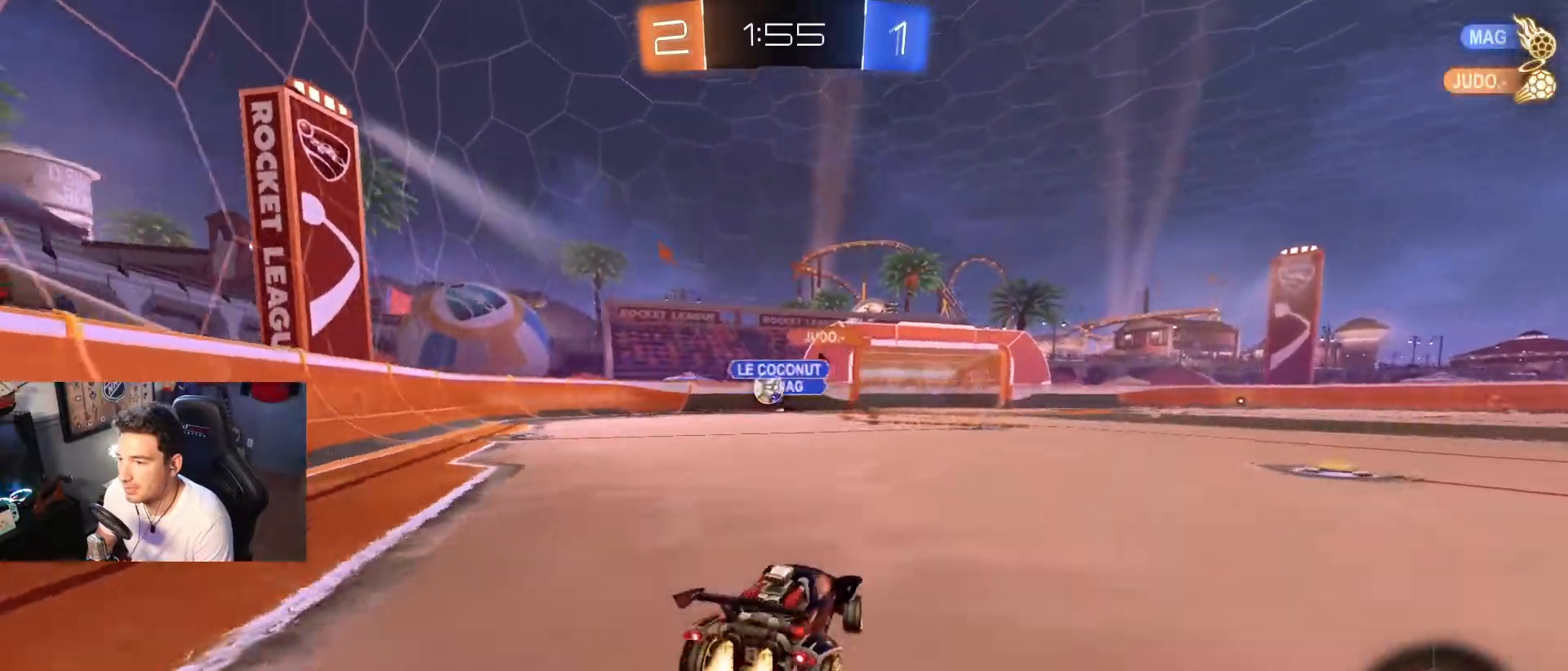
{"buttons": ["R2"], "left_stick": "center", "right_stick": "center", "events": [[100, "A", "down"], [134, "left_stick", "up-right"], [200, "A", "up"], [300, "A", "down"], [467, "A", "up"], [467, "B", "up"], [467, "left_stick", "center"]]}
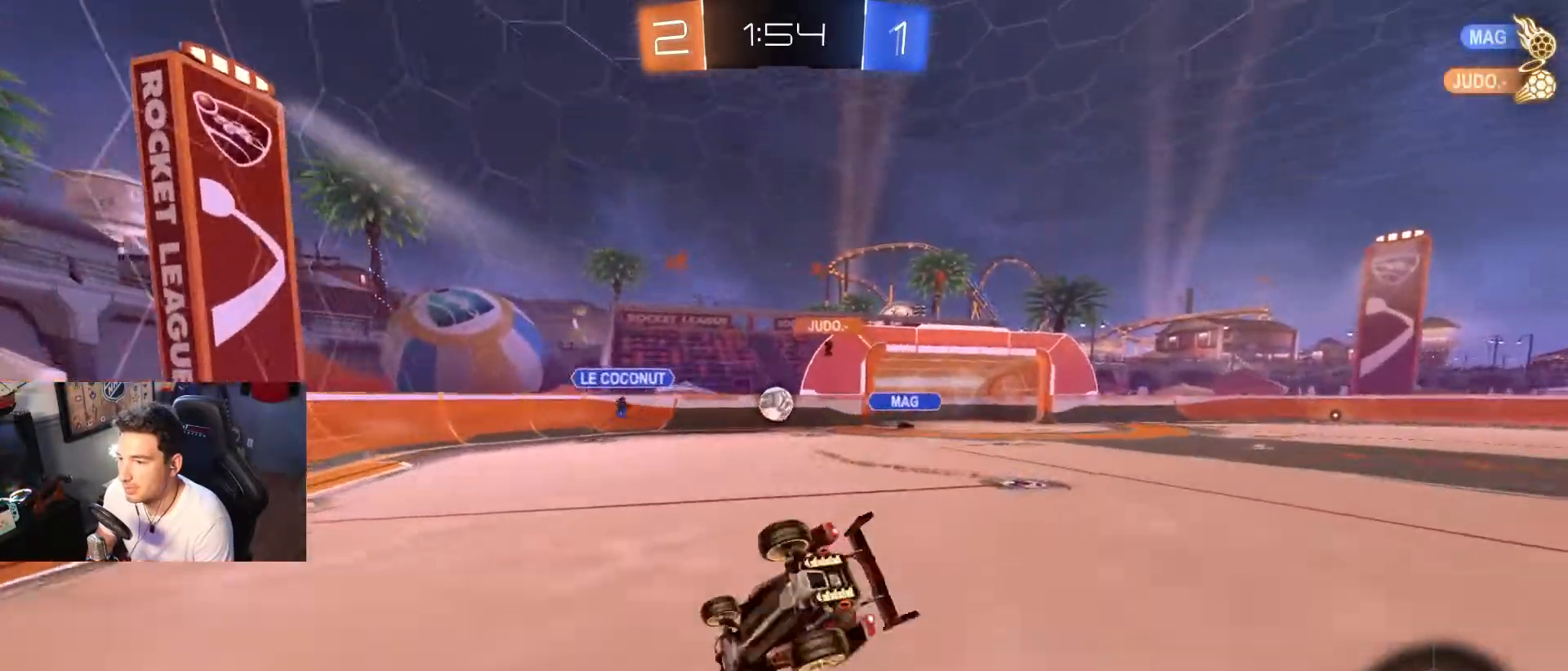
{"buttons": ["R2"], "left_stick": "right", "right_stick": "center", "events": [[333, "left_stick", "right"]]}
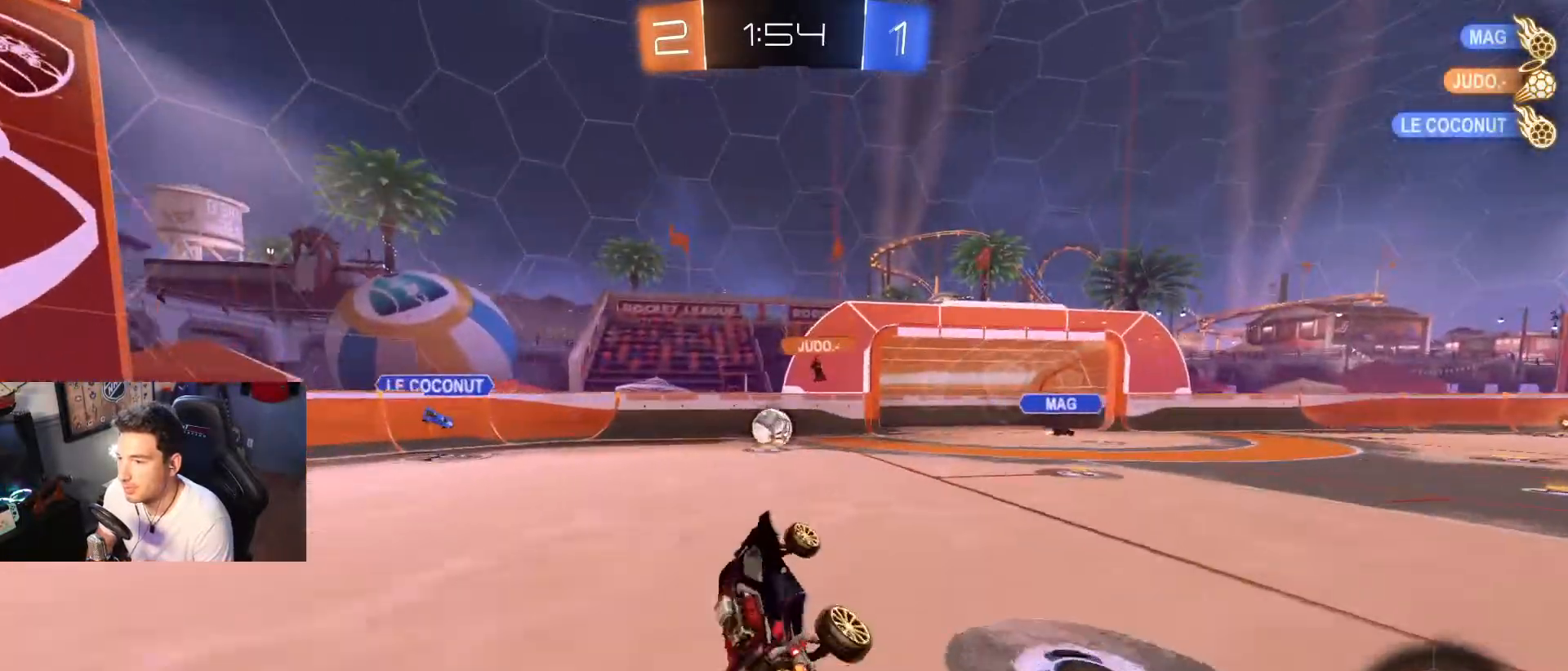
{"buttons": ["R2"], "left_stick": "right", "right_stick": "center", "events": [[134, "left_stick", "center"], [501, "left_stick", "right"]]}
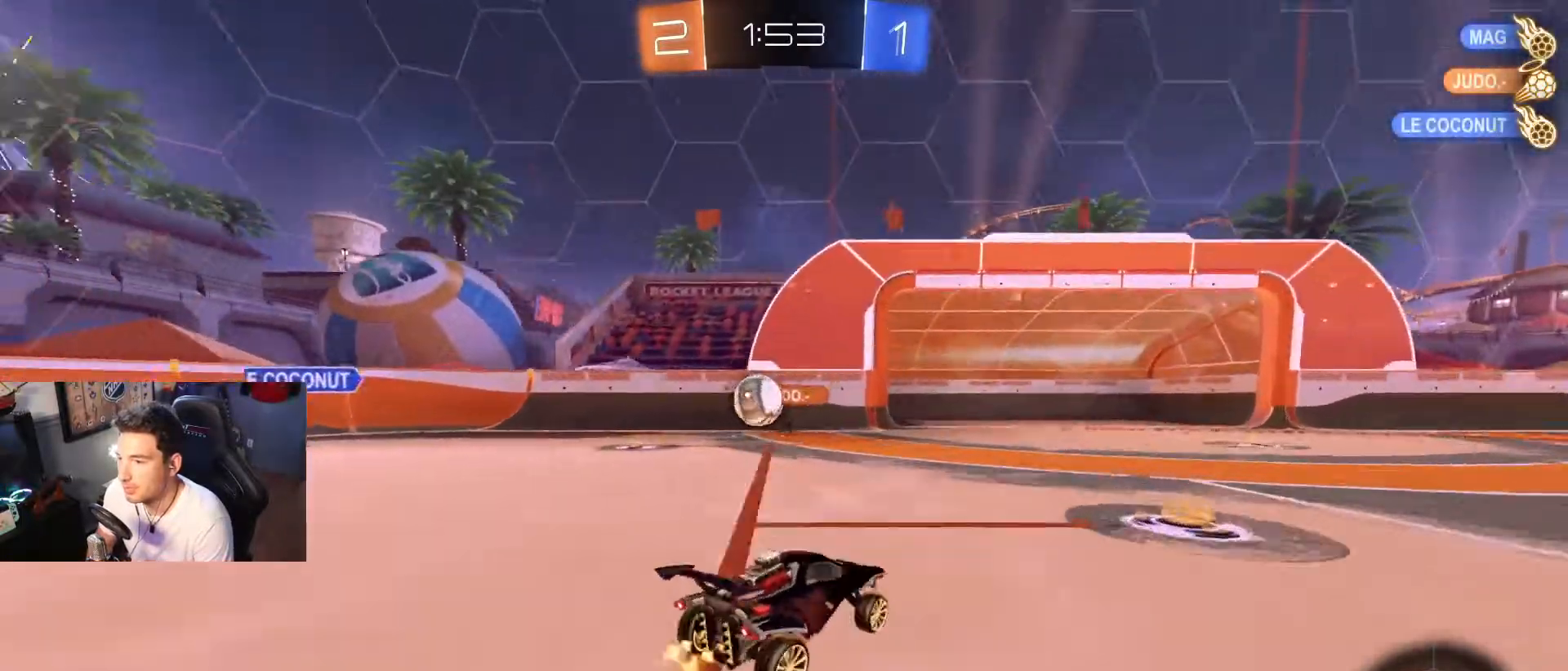
{"buttons": ["R2"], "left_stick": "down-right", "right_stick": "center", "events": [[133, "left_stick", "center"], [367, "left_stick", "left"], [500, "left_stick", "down-right"]]}
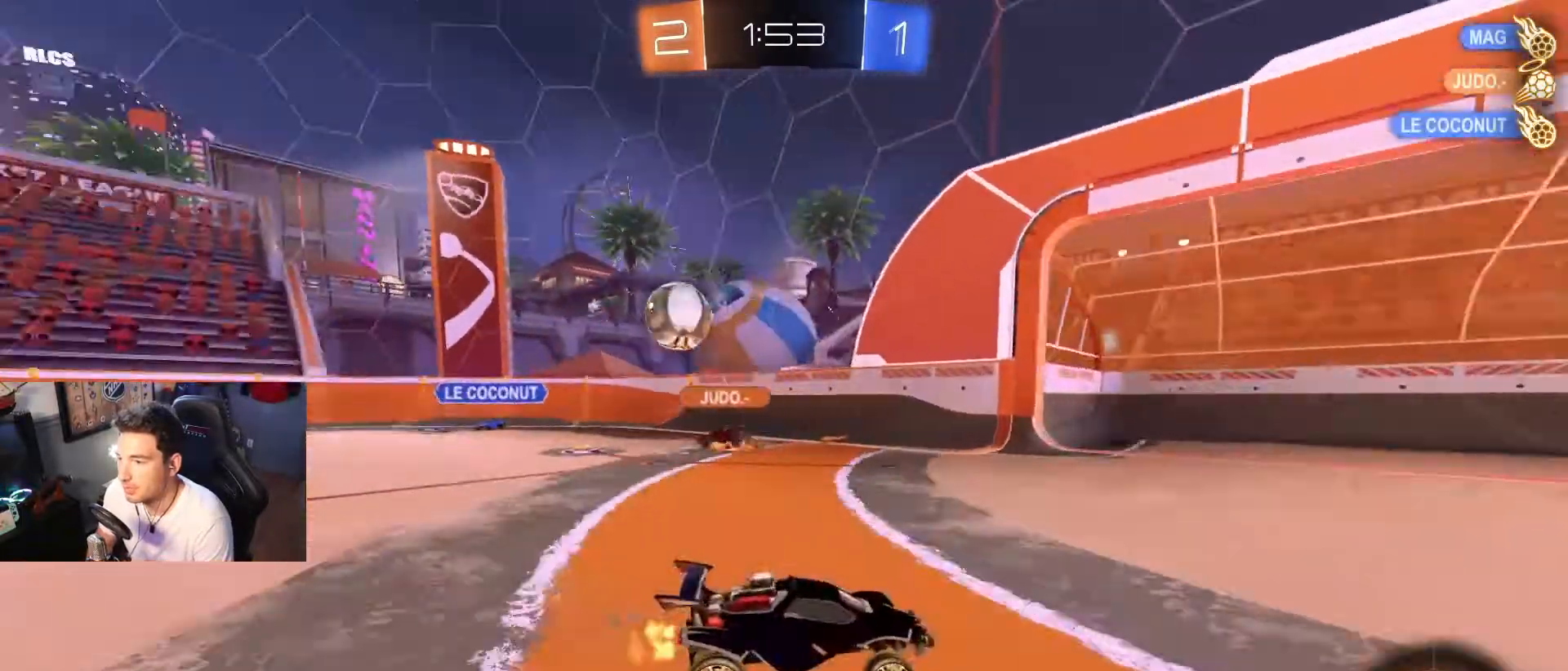
{"buttons": ["DPAD_LEFT"], "left_stick": "left", "right_stick": "center", "events": [[134, "left_stick", "center"], [200, "R2", "up"], [300, "left_stick", "left"], [367, "DPAD_LEFT", "down"]]}
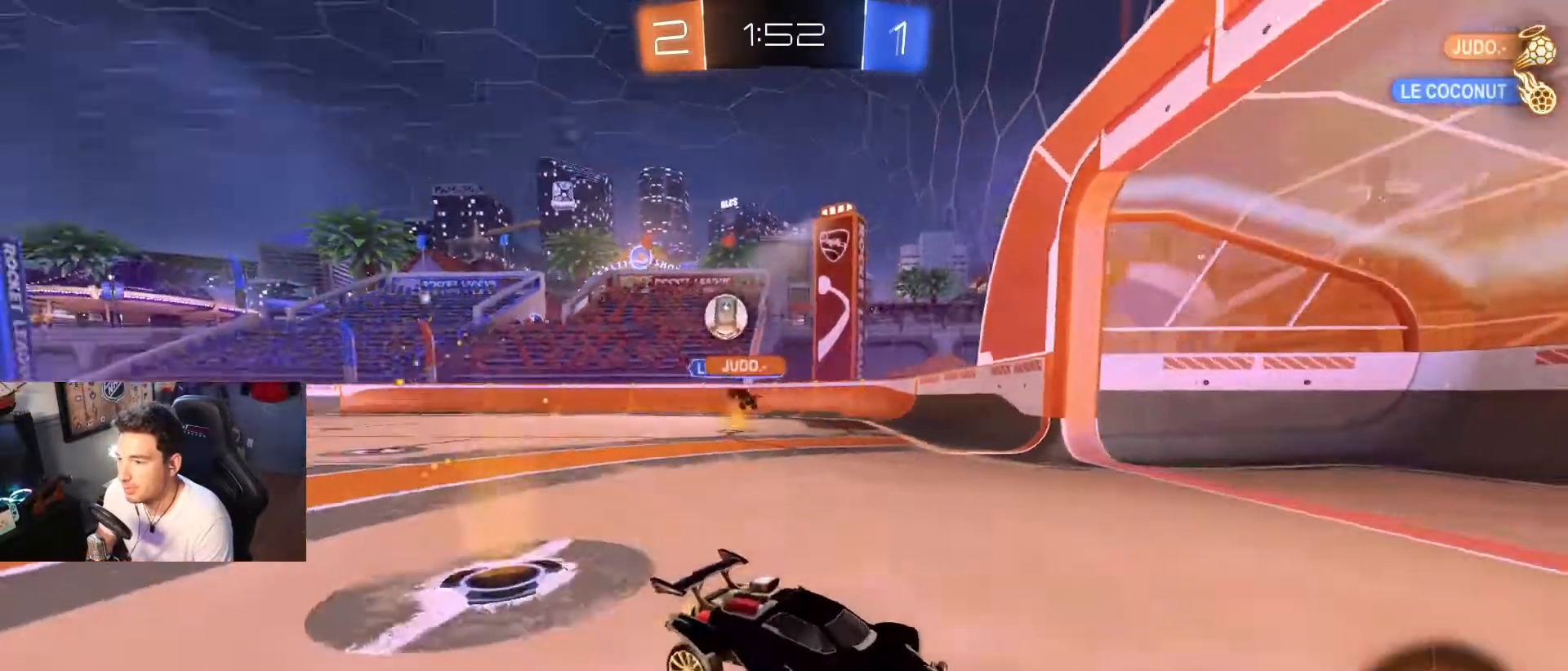
{"buttons": ["R2"], "left_stick": "left", "right_stick": "center", "events": [[33, "DPAD_LEFT", "up"], [400, "DPAD_LEFT", "down"], [433, "R2", "down"], [500, "DPAD_LEFT", "up"]]}
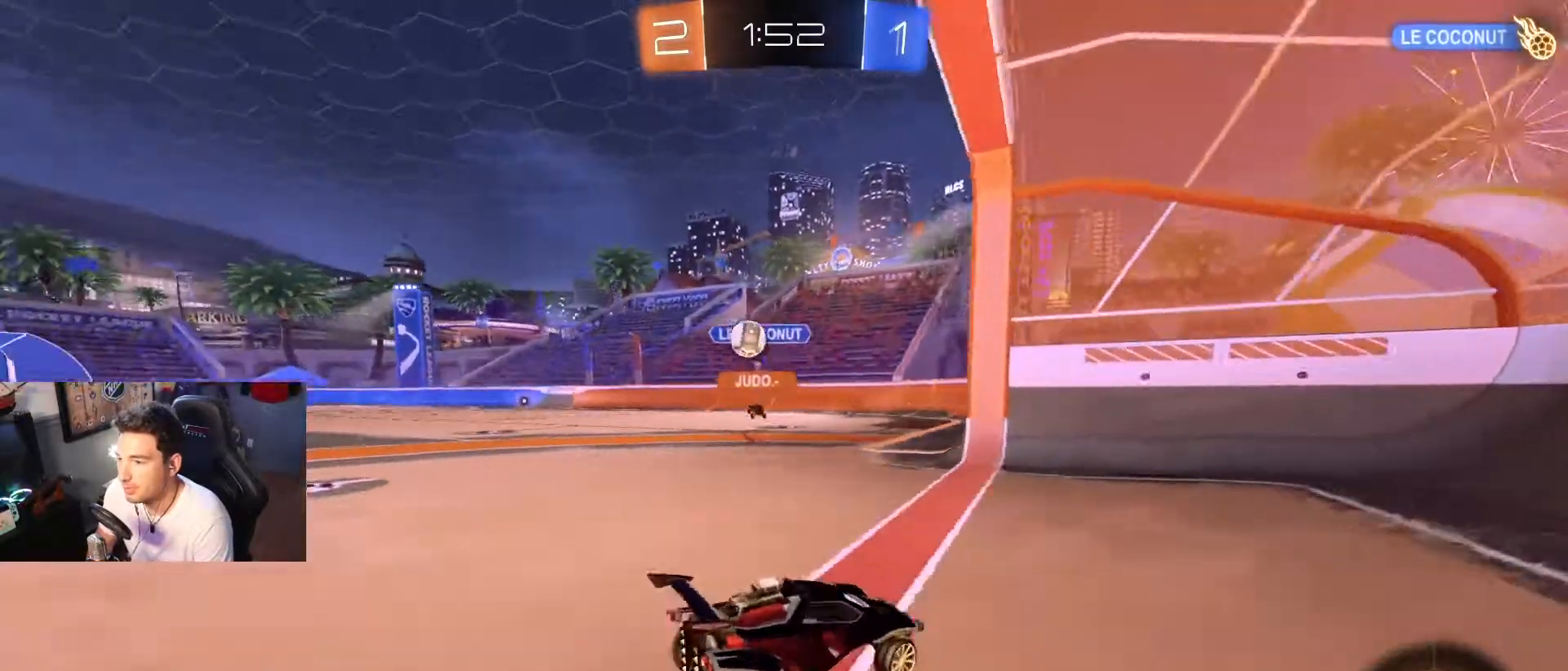
{"buttons": ["R2"], "left_stick": "left", "right_stick": "center", "events": []}
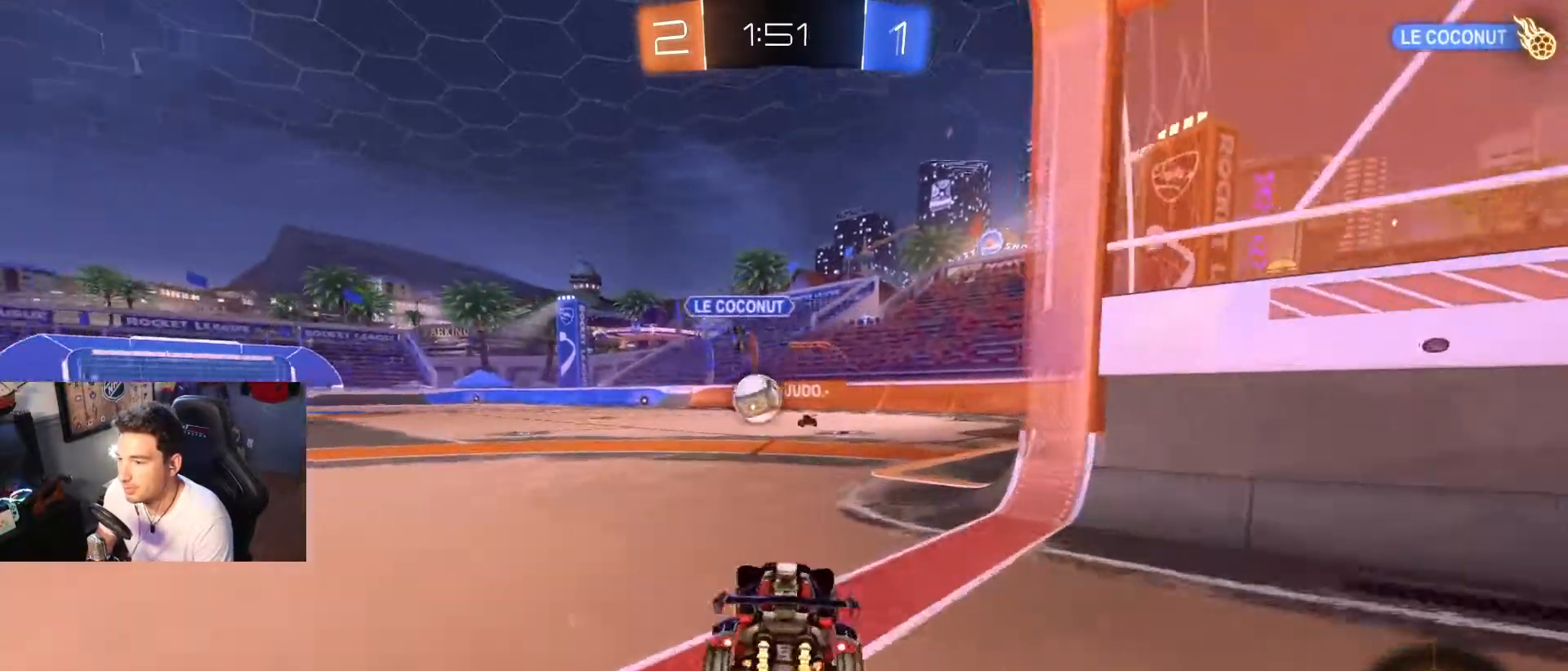
{"buttons": ["A", "B", "R2"], "left_stick": "down-left", "right_stick": "center", "events": [[33, "B", "down"], [166, "left_stick", "down"], [233, "A", "down"], [333, "R1", "down"], [400, "left_stick", "down-left"], [467, "R1", "up"]]}
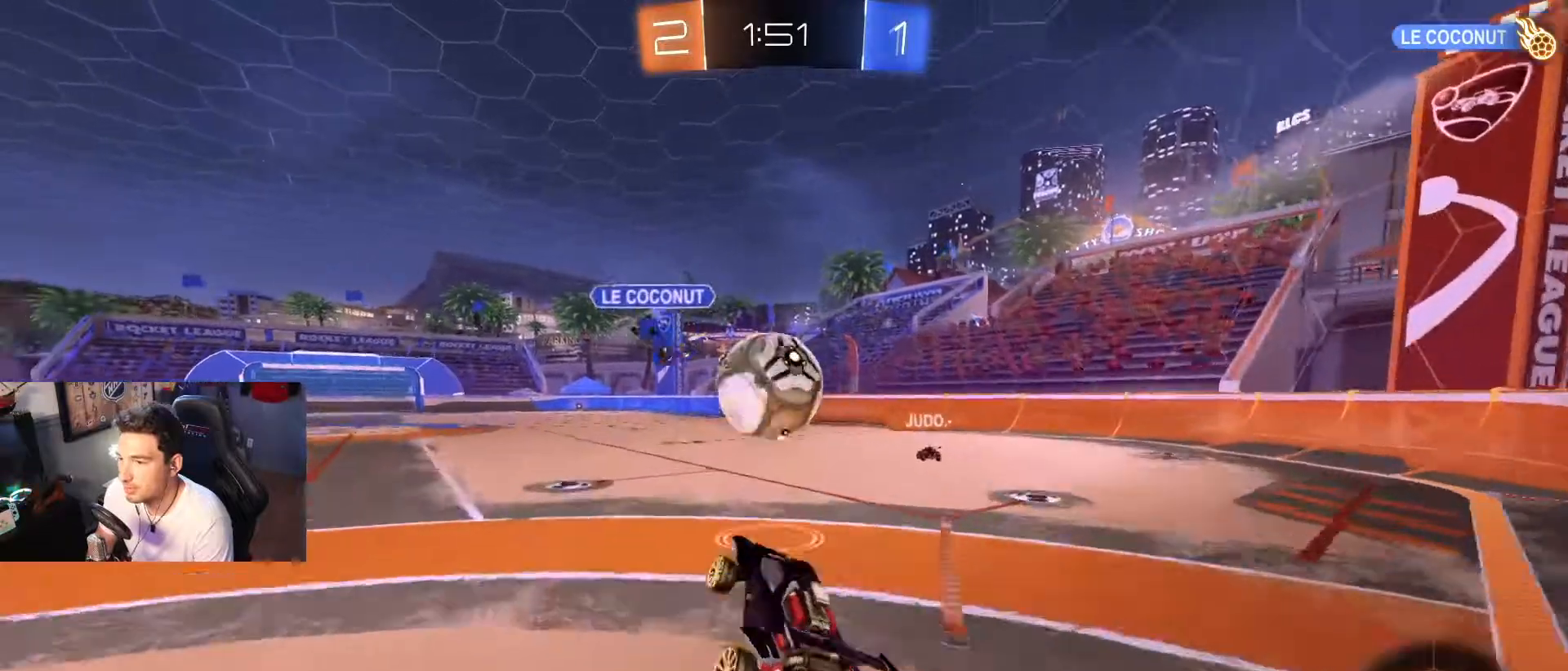
{"buttons": ["B", "L1", "R2"], "left_stick": "center", "right_stick": "center", "events": [[67, "A", "up"], [67, "L1", "down"], [67, "left_stick", "up"], [167, "A", "down"], [400, "A", "up"], [501, "left_stick", "center"]]}
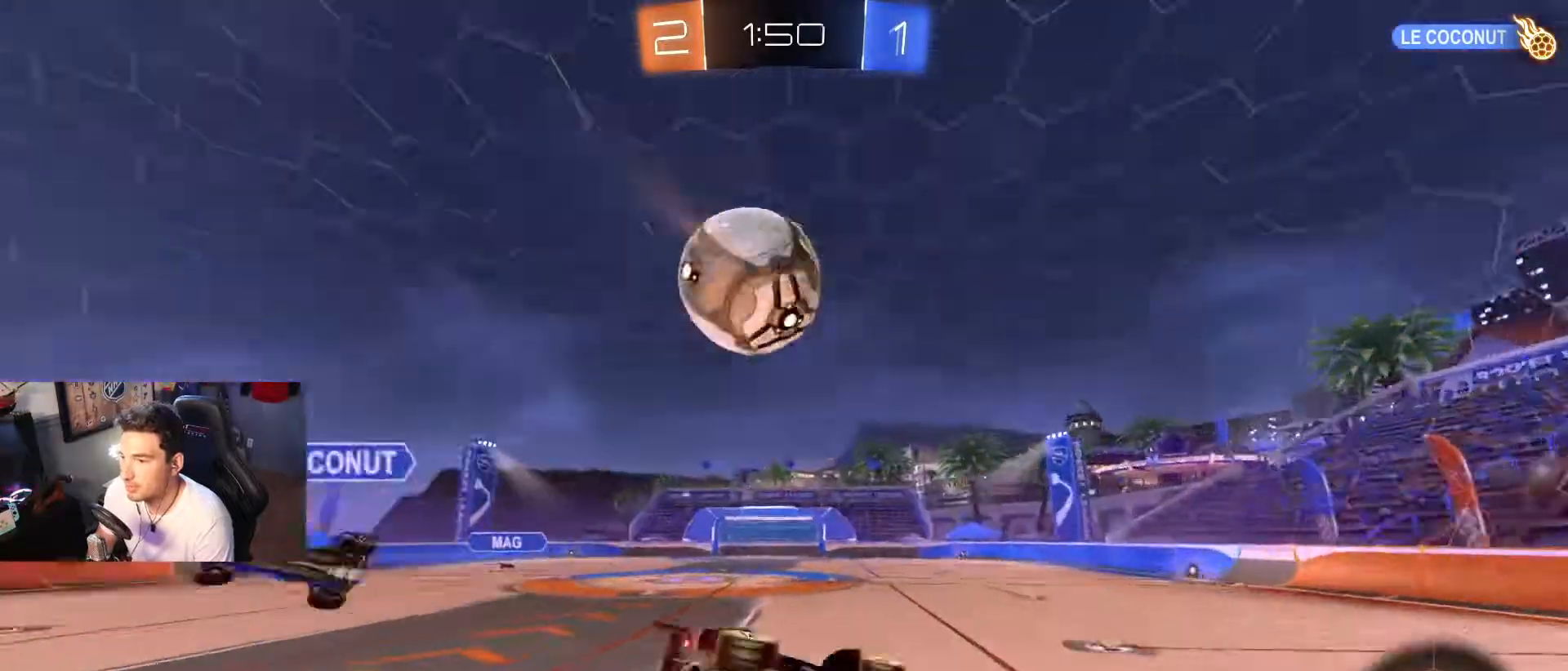
{"buttons": ["L1", "R2"], "left_stick": "up", "right_stick": "center", "events": [[66, "B", "up"], [300, "left_stick", "up"]]}
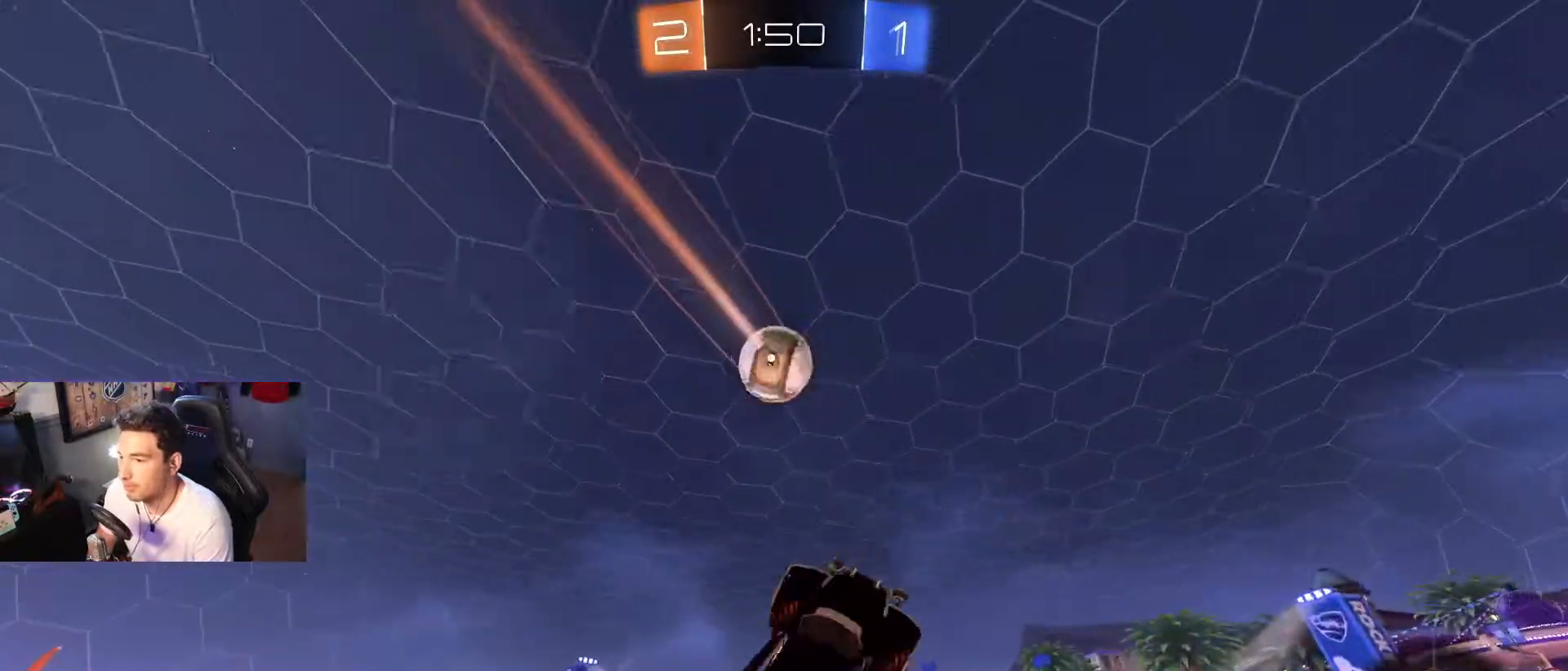
{"buttons": [], "left_stick": "left", "right_stick": "center", "events": [[67, "left_stick", "up-left"], [100, "L1", "up"], [267, "left_stick", "center"], [400, "left_stick", "left"], [467, "R2", "up"]]}
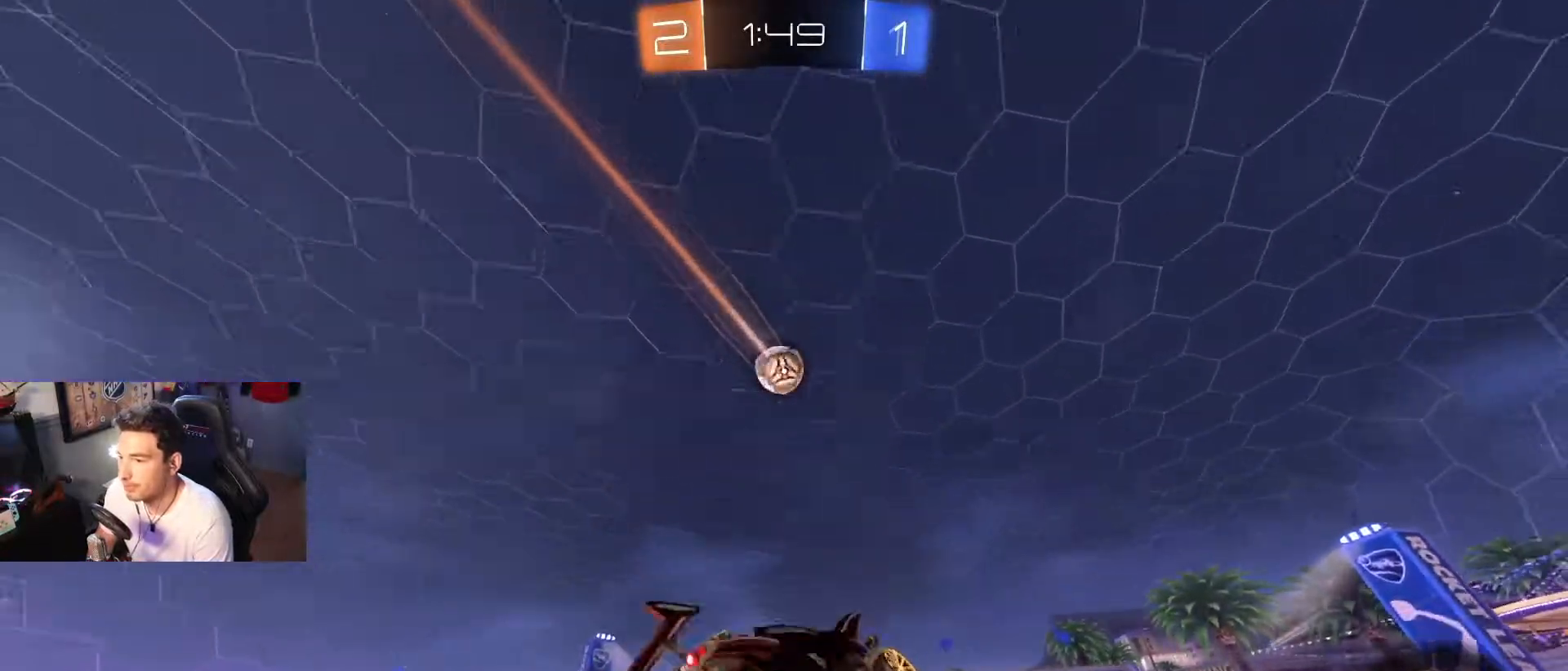
{"buttons": [], "left_stick": "center", "right_stick": "center", "events": [[66, "left_stick", "center"], [133, "left_stick", "right"], [467, "left_stick", "center"]]}
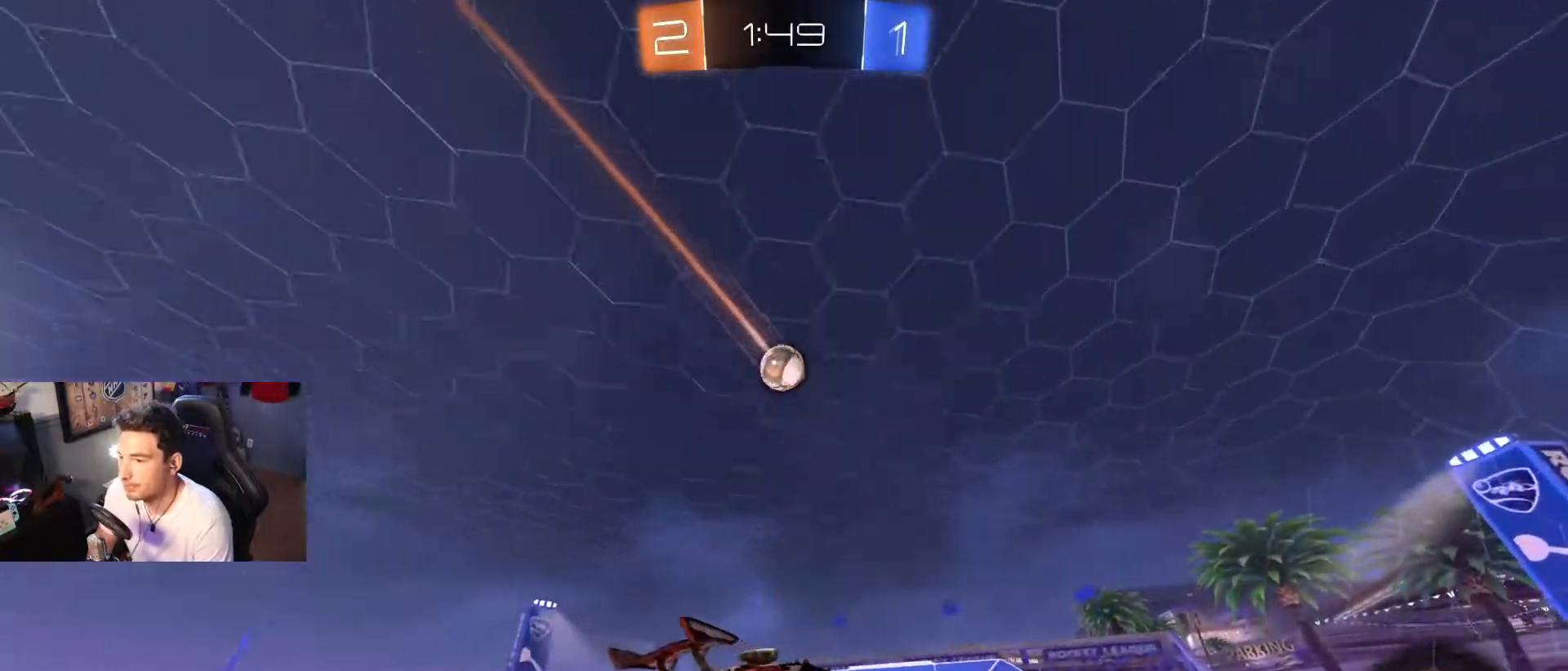
{"buttons": ["R2"], "left_stick": "center", "right_stick": "center", "events": [[267, "left_stick", "left"], [367, "left_stick", "center"], [467, "R2", "down"]]}
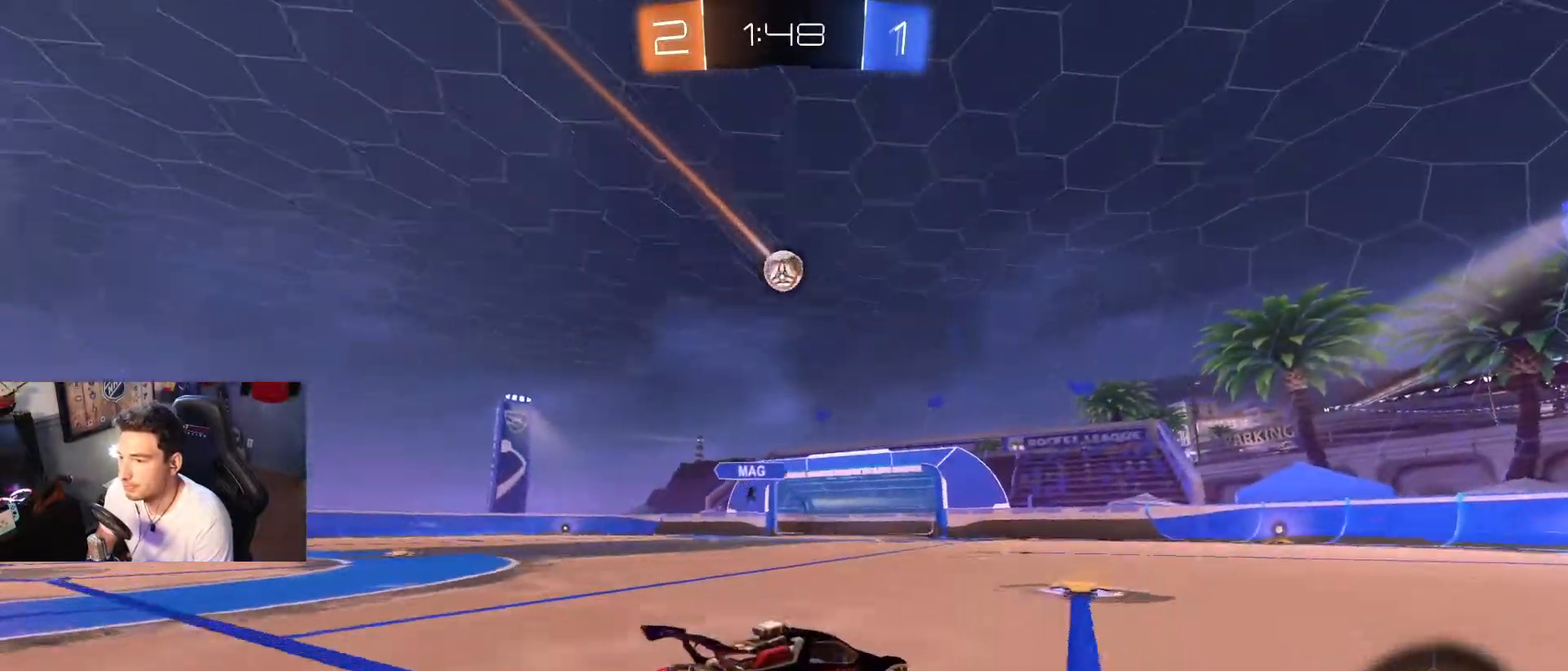
{"buttons": ["R2"], "left_stick": "right", "right_stick": "center", "events": [[133, "left_stick", "right"]]}
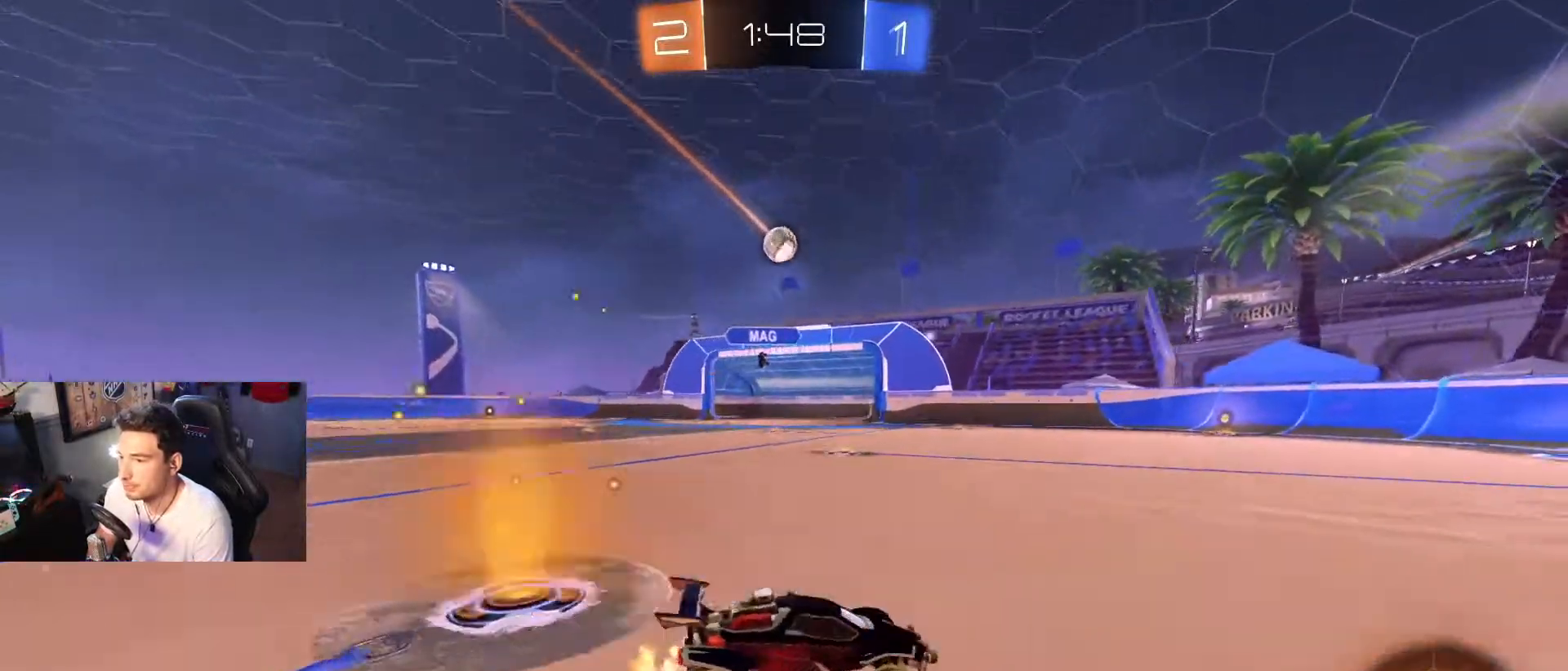
{"buttons": ["R2", "DPAD_LEFT"], "left_stick": "left", "right_stick": "center", "events": [[267, "left_stick", "left"], [434, "DPAD_LEFT", "down"]]}
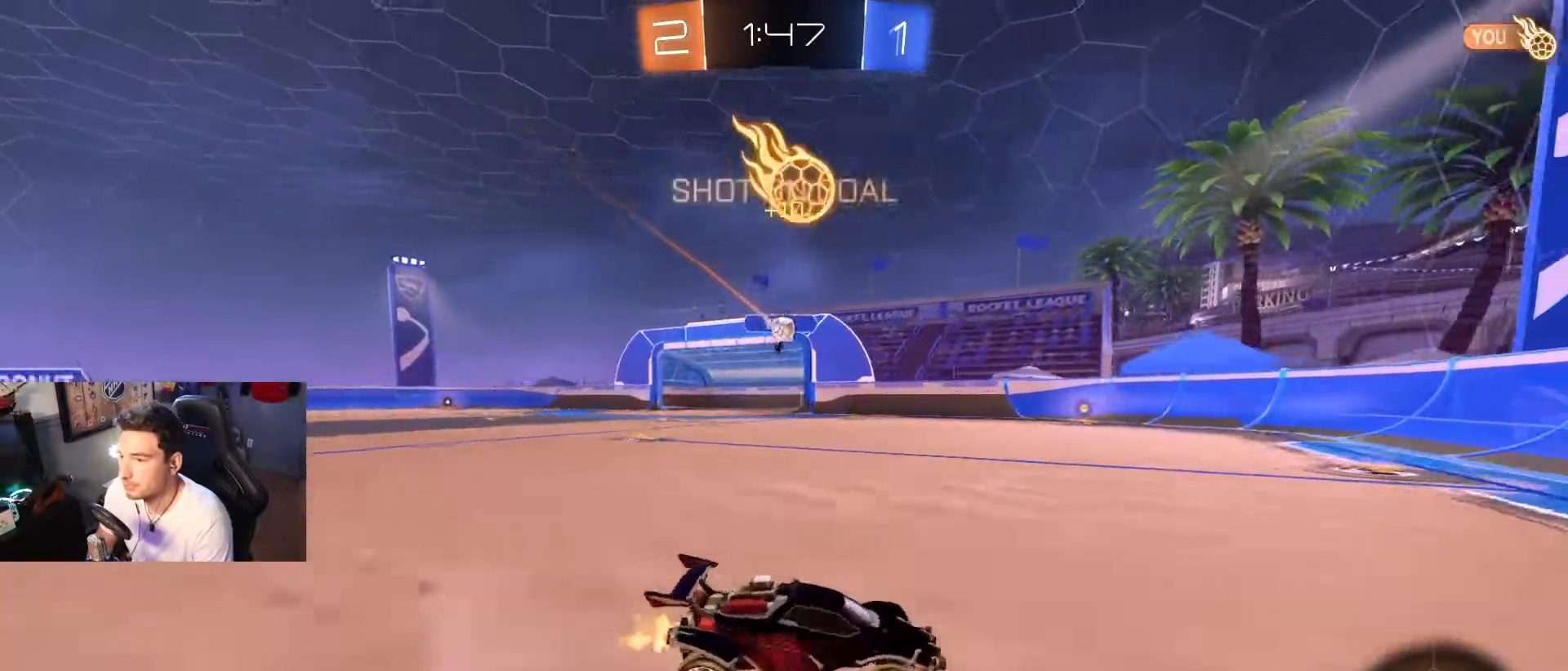
{"buttons": ["R2"], "left_stick": "down-right", "right_stick": "center", "events": [[33, "DPAD_LEFT", "up"], [367, "left_stick", "down-right"]]}
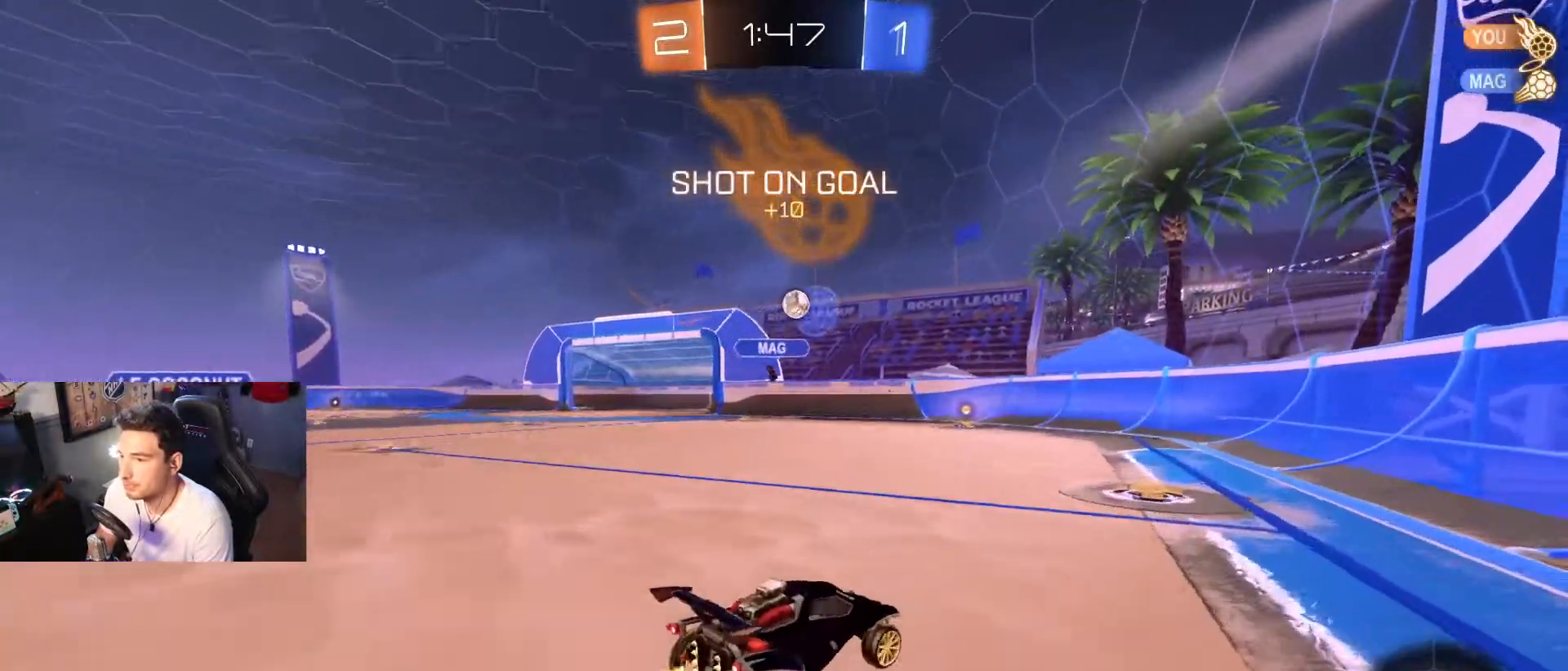
{"buttons": ["R2"], "left_stick": "center", "right_stick": "center", "events": [[67, "left_stick", "left"], [167, "left_stick", "center"]]}
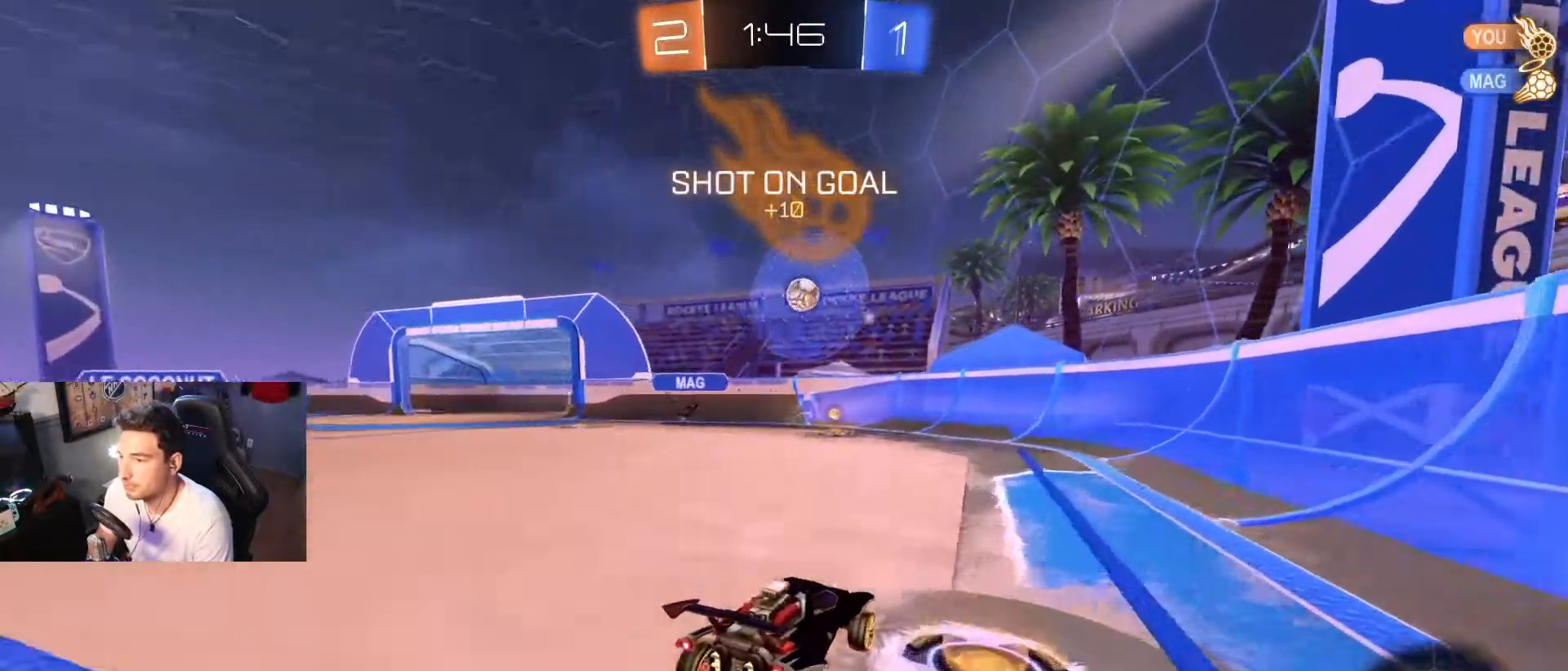
{"buttons": ["B", "R2"], "left_stick": "center", "right_stick": "center", "events": [[66, "B", "down"]]}
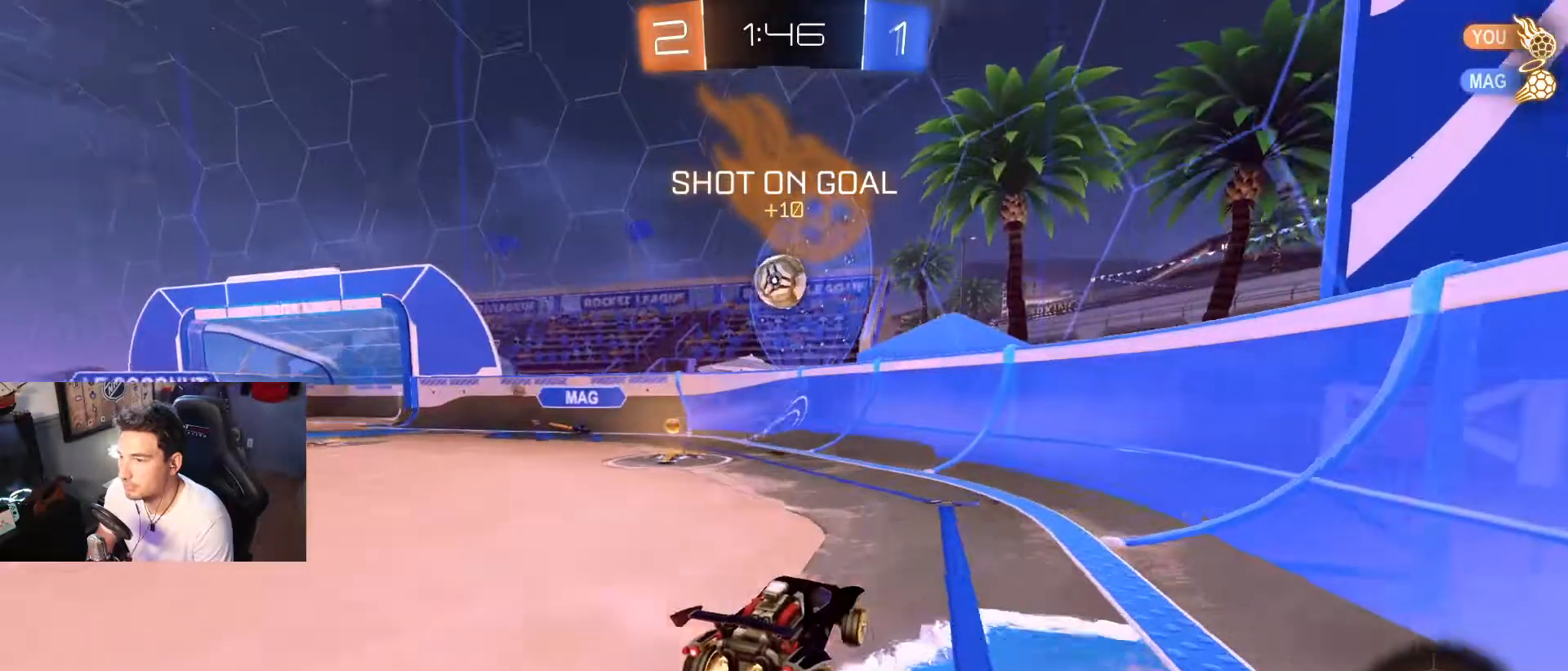
{"buttons": ["B", "L1", "R2"], "left_stick": "up", "right_stick": "center", "events": [[33, "left_stick", "left"], [100, "left_stick", "down-left"], [167, "A", "down"], [267, "left_stick", "down"], [467, "A", "up"], [467, "left_stick", "up"], [501, "L1", "down"]]}
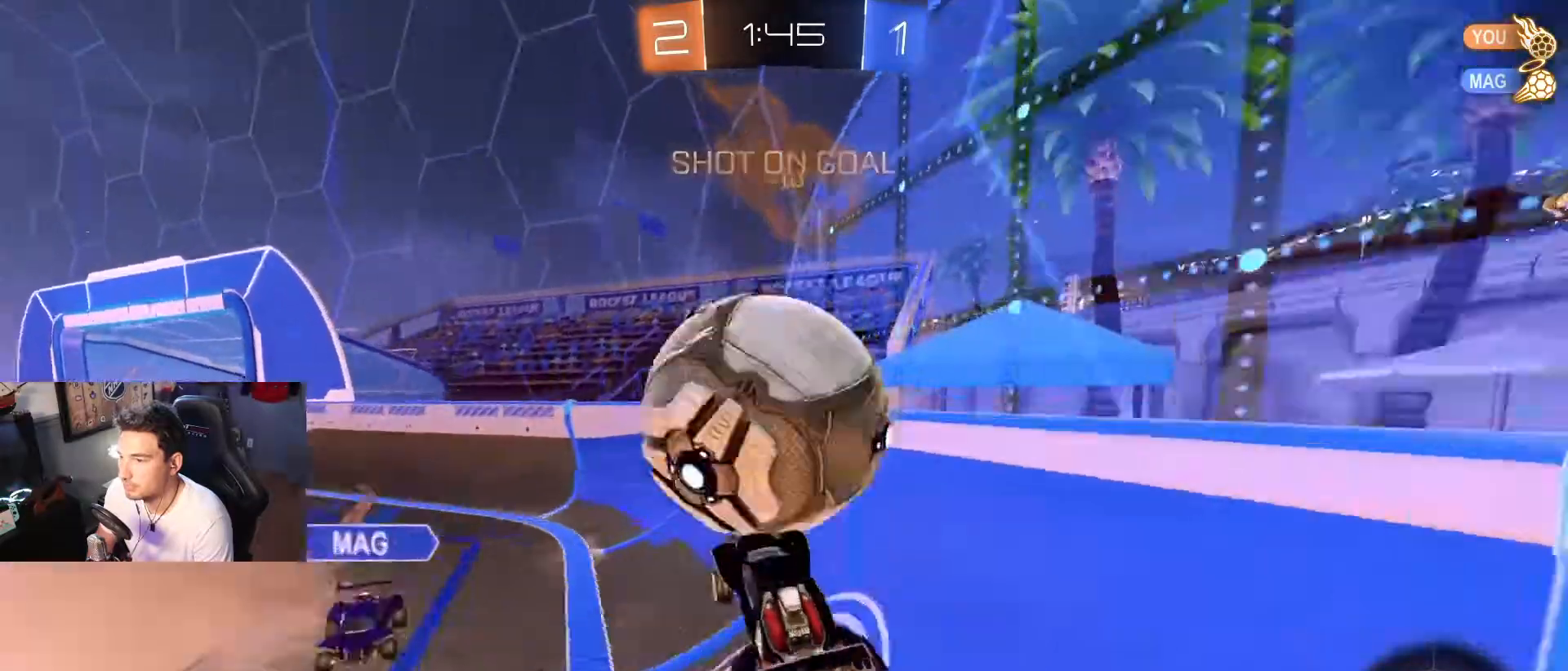
{"buttons": ["R2"], "left_stick": "right", "right_stick": "center", "events": [[133, "left_stick", "up-left"], [200, "B", "up"], [300, "L1", "up"], [467, "left_stick", "right"]]}